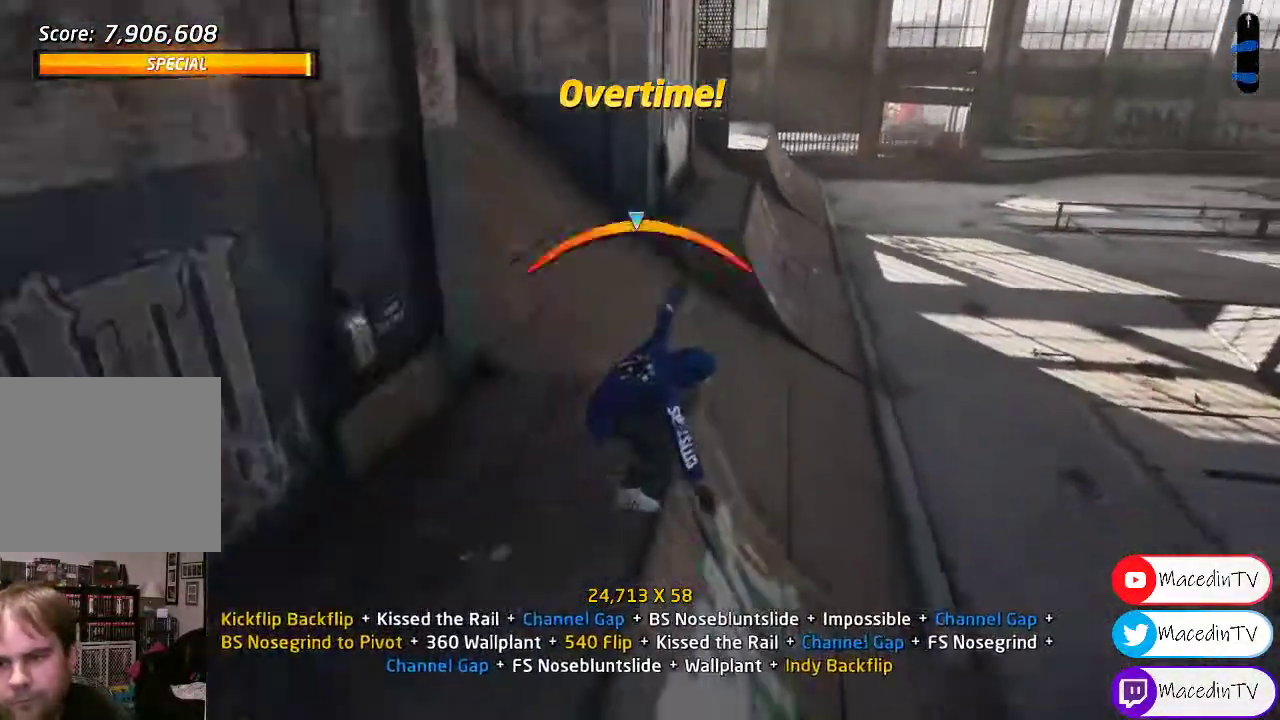
Gameplay with a controller (PlayStation layout); each line is a JSON object with the inputs held at the frame after it. "events" lists button and stick changes between this image and that frame as [ms after this image, input, new state], when the widget could be followed in between. Not read: left_stick right_stick.
{"buttons": ["DPAD_UP"], "events": [[83, "CROSS", "down"], [83, "TRIANGLE", "up"], [117, "DPAD_UP", "down"], [200, "CROSS", "up"], [217, "DPAD_UP", "up"], [333, "DPAD_UP", "down"], [400, "DPAD_UP", "up"], [500, "DPAD_UP", "down"]]}
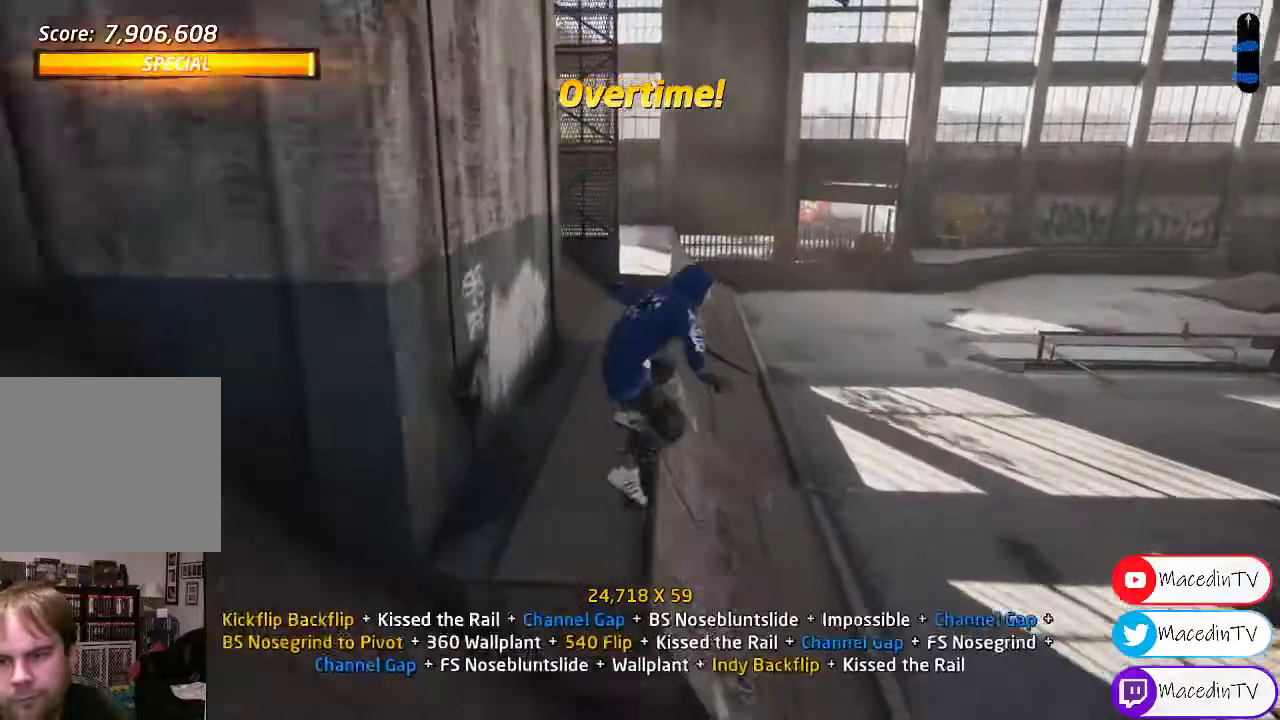
{"buttons": ["CROSS", "DPAD_UP"], "events": [[83, "TRIANGLE", "down"], [233, "DPAD_UP", "up"], [367, "TRIANGLE", "up"], [433, "CROSS", "down"], [500, "DPAD_UP", "down"]]}
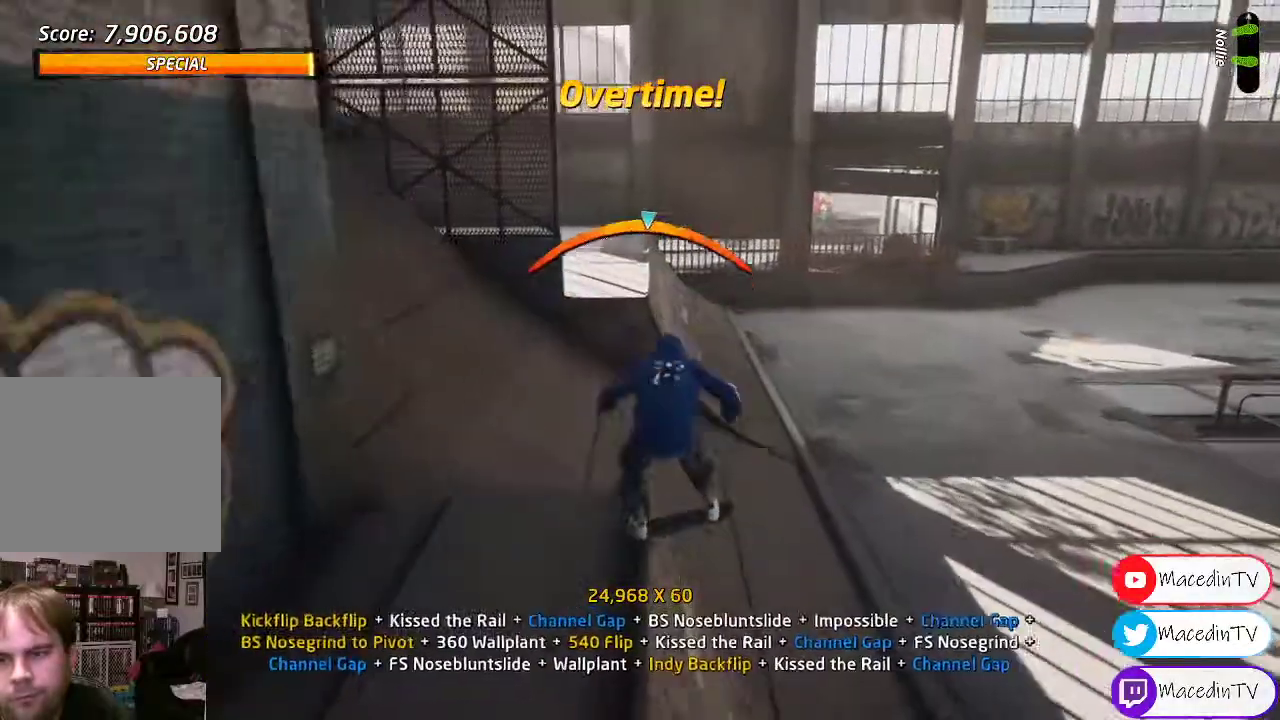
{"buttons": ["TRIANGLE"], "events": [[33, "CROSS", "up"], [100, "DPAD_UP", "up"], [233, "DPAD_DOWN", "down"], [317, "DPAD_DOWN", "up"], [383, "DPAD_UP", "down"], [467, "TRIANGLE", "down"], [500, "DPAD_UP", "up"]]}
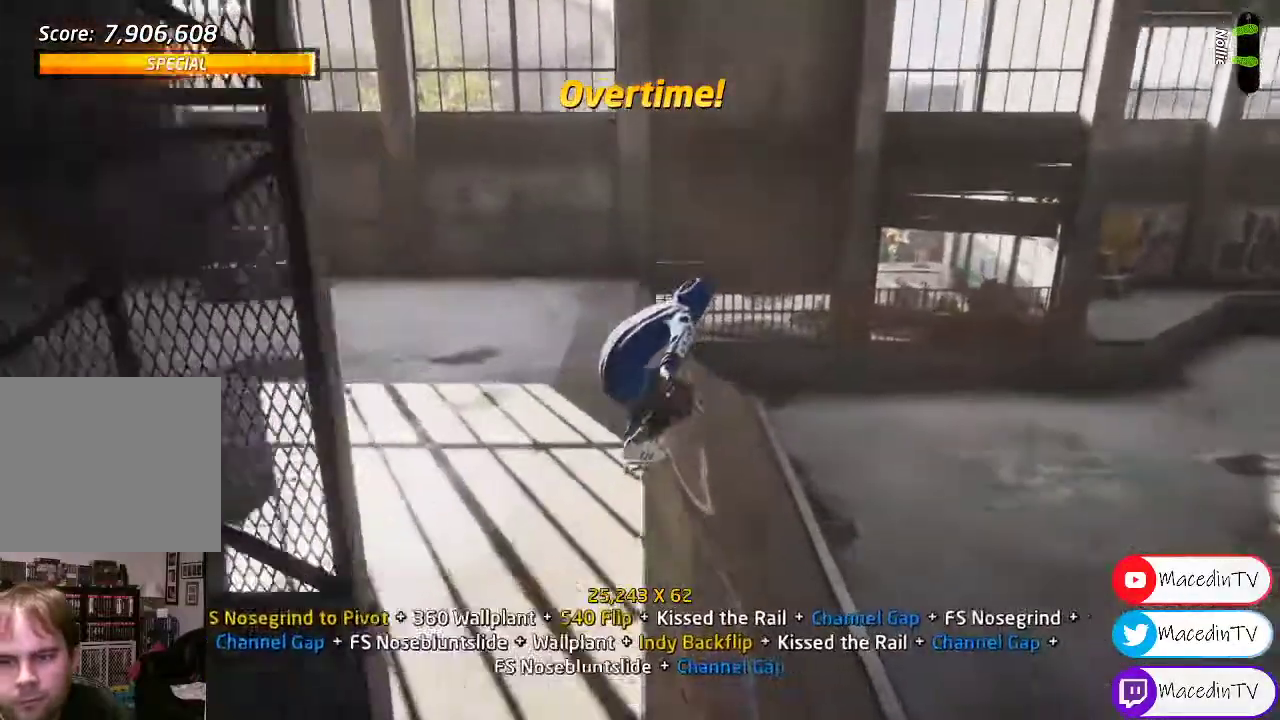
{"buttons": ["CROSS"], "events": [[250, "TRIANGLE", "up"], [300, "DPAD_LEFT", "down"], [383, "DPAD_LEFT", "up"], [400, "CROSS", "down"]]}
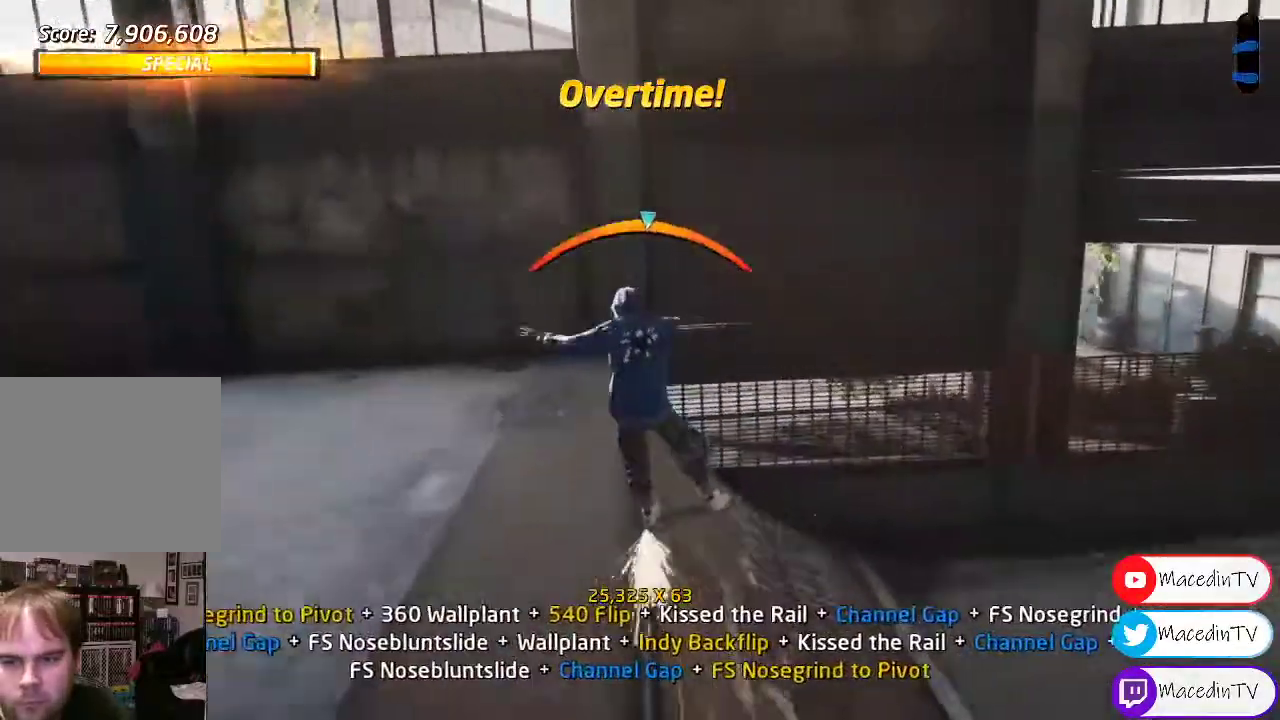
{"buttons": ["SQUARE", "DPAD_RIGHT"], "events": [[283, "DPAD_LEFT", "down"], [300, "CROSS", "up"], [383, "DPAD_LEFT", "up"], [467, "DPAD_RIGHT", "down"], [500, "SQUARE", "down"]]}
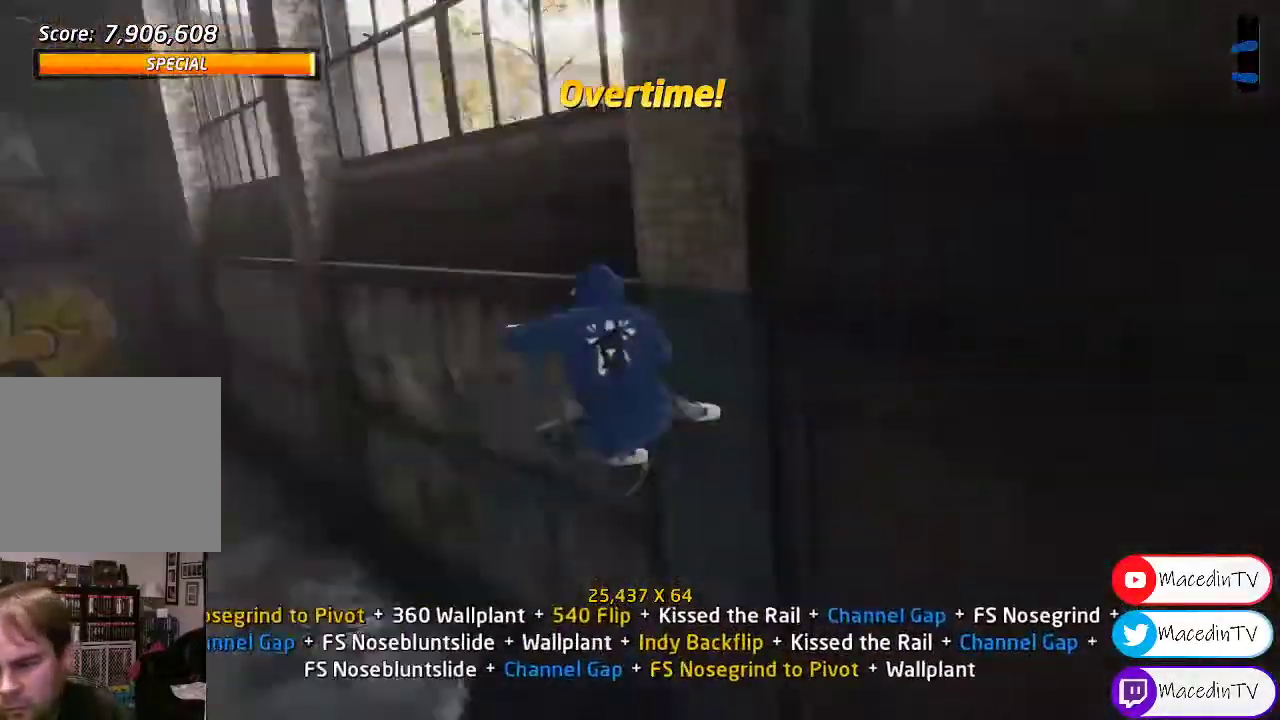
{"buttons": ["DPAD_RIGHT"], "events": [[100, "SQUARE", "up"]]}
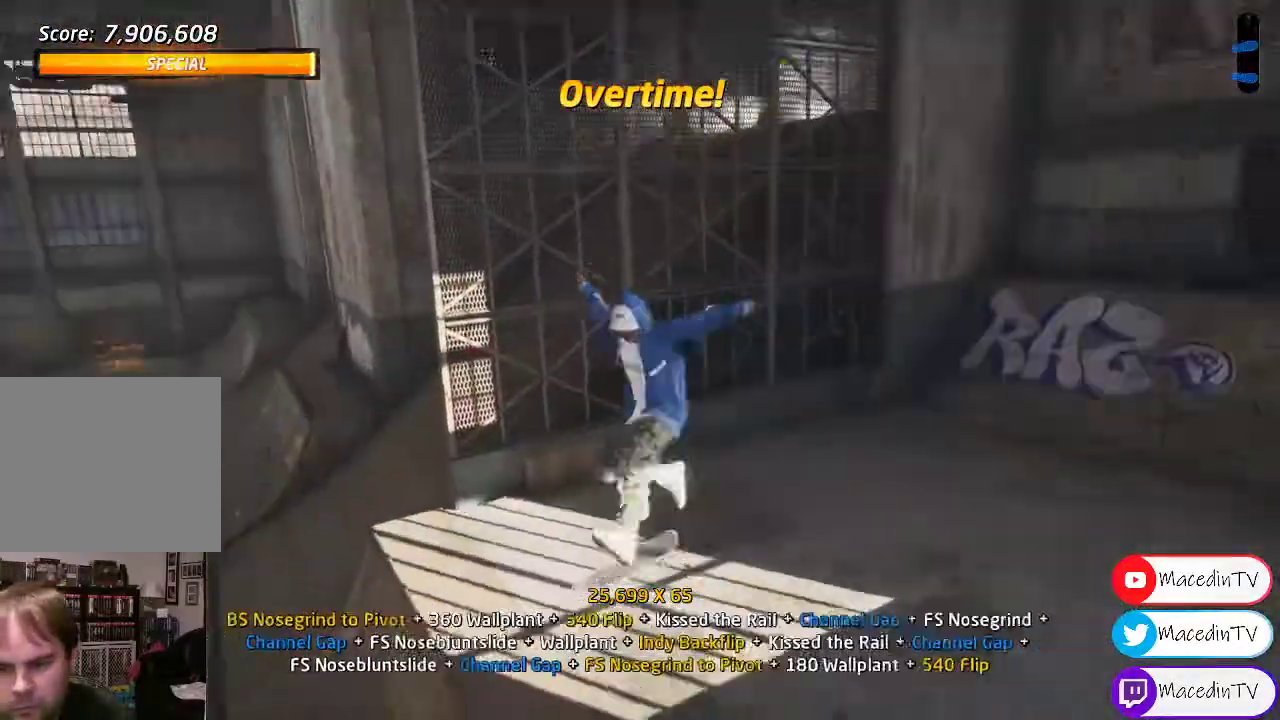
{"buttons": [], "events": [[283, "TRIANGLE", "down"], [417, "DPAD_RIGHT", "up"], [500, "TRIANGLE", "up"]]}
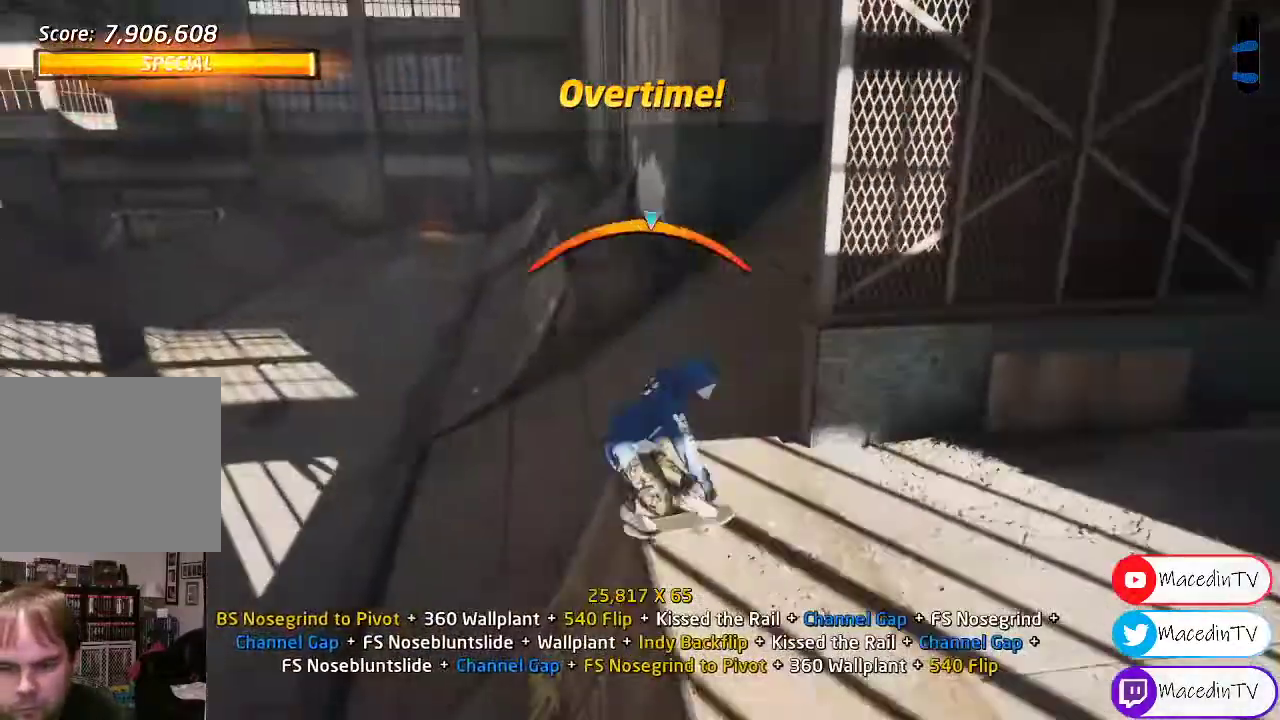
{"buttons": [], "events": [[67, "CROSS", "down"], [67, "DPAD_UP", "down"], [150, "CROSS", "up"], [150, "DPAD_UP", "up"], [250, "DPAD_DOWN", "down"], [333, "DPAD_DOWN", "up"], [383, "DPAD_UP", "down"], [483, "DPAD_UP", "up"]]}
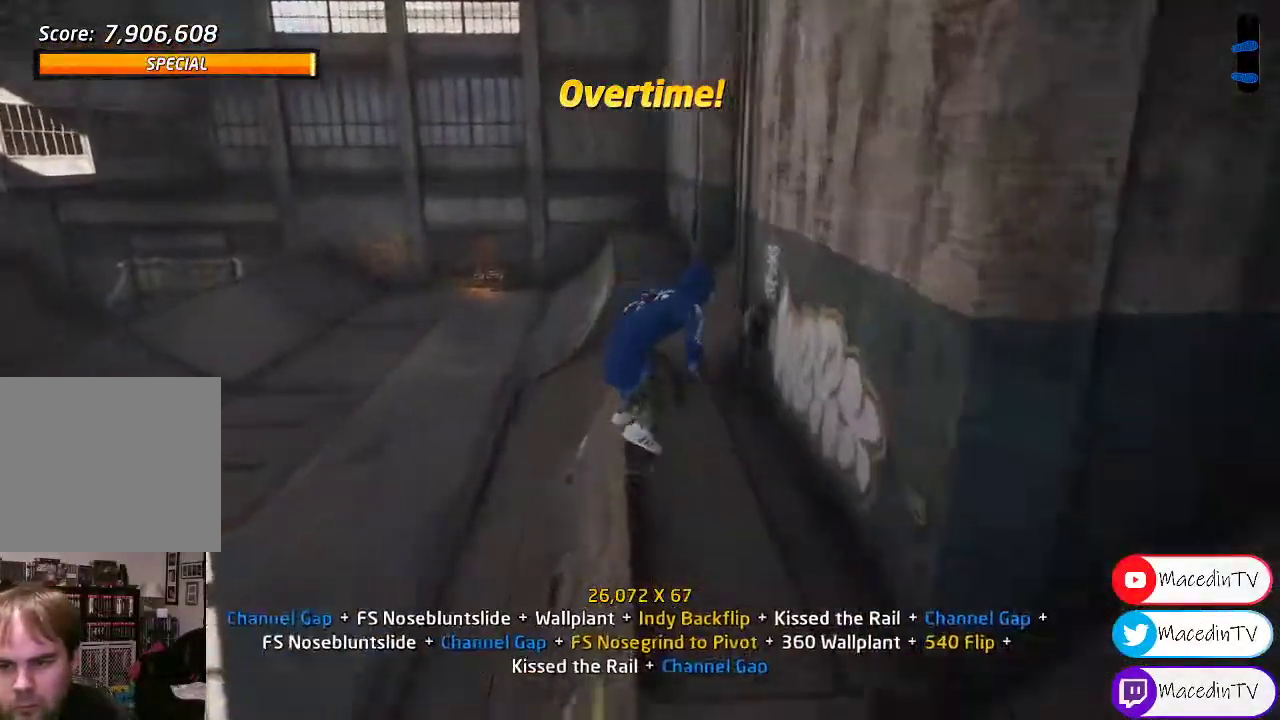
{"buttons": ["CROSS", "DPAD_LEFT"], "events": [[100, "DPAD_UP", "down"], [100, "TRIANGLE", "down"], [217, "DPAD_UP", "up"], [267, "TRIANGLE", "up"], [333, "CROSS", "down"], [350, "DPAD_LEFT", "down"]]}
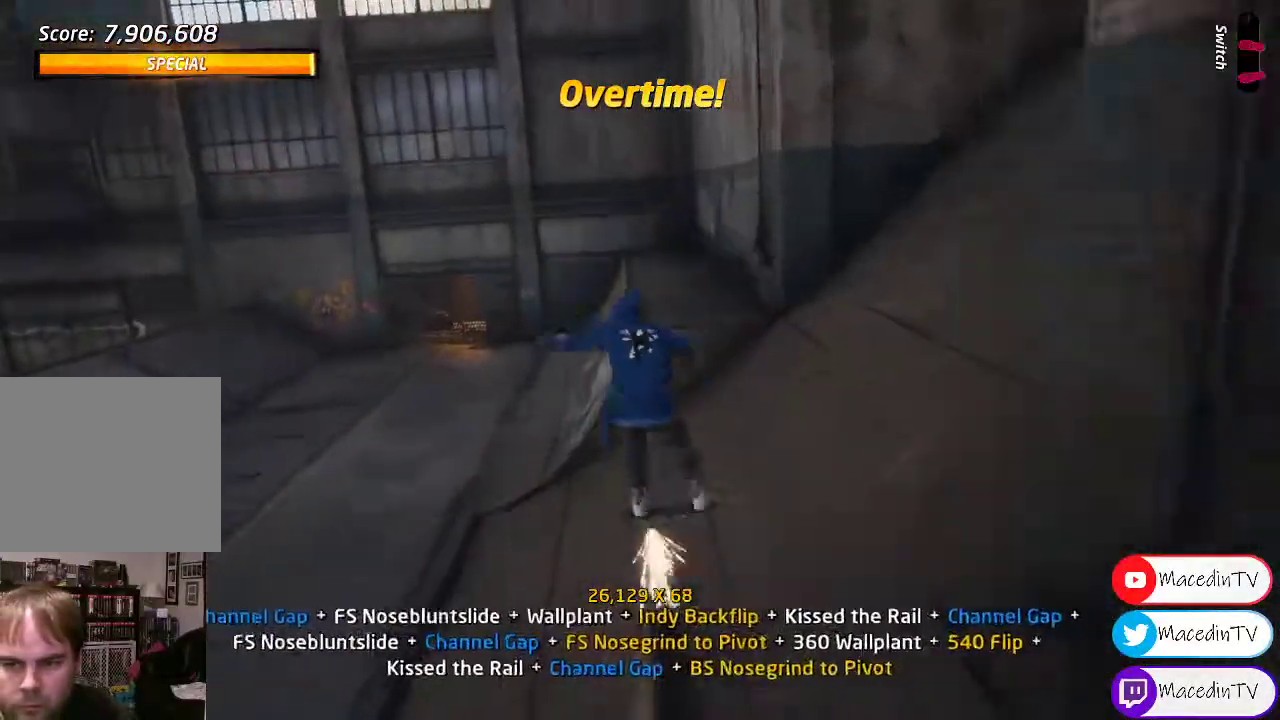
{"buttons": ["TRIANGLE", "DPAD_UP"], "events": [[17, "DPAD_LEFT", "up"], [67, "CROSS", "up"], [67, "DPAD_UP", "down"], [83, "SQUARE", "down"], [183, "SQUARE", "up"], [217, "DPAD_UP", "up"], [300, "DPAD_DOWN", "down"], [383, "DPAD_DOWN", "up"], [433, "DPAD_UP", "down"], [483, "TRIANGLE", "down"]]}
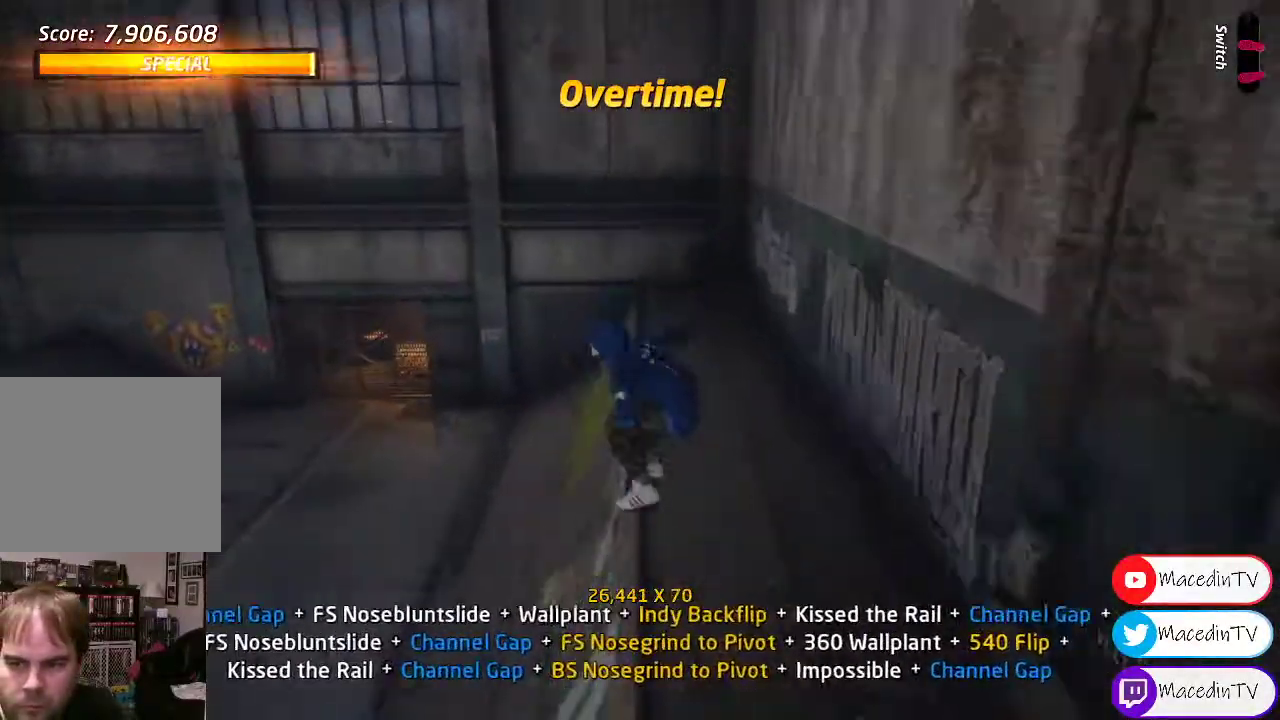
{"buttons": [], "events": [[50, "DPAD_UP", "up"], [200, "DPAD_LEFT", "down"], [200, "TRIANGLE", "up"], [300, "DPAD_LEFT", "up"], [317, "CROSS", "down"], [483, "CROSS", "up"]]}
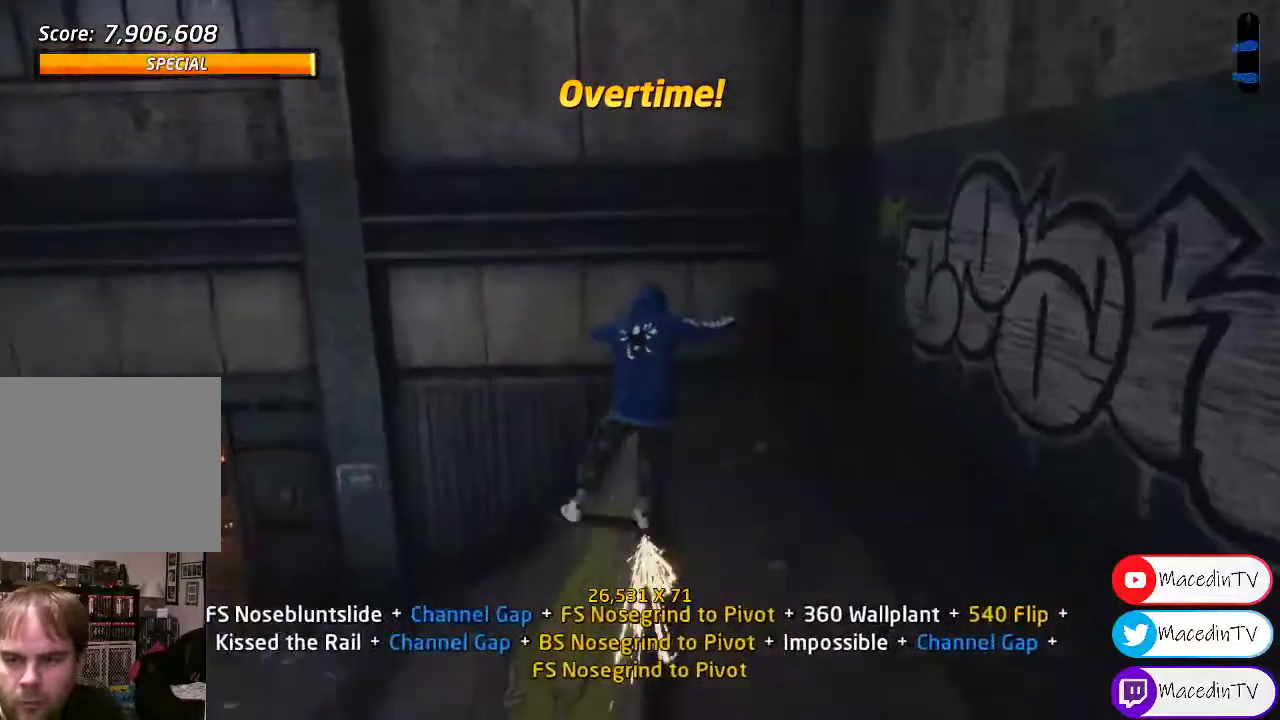
{"buttons": [], "events": [[83, "CROSS", "down"], [183, "CROSS", "up"], [283, "DPAD_DOWN", "down"], [317, "CROSS", "down"], [467, "DPAD_DOWN", "up"], [483, "CROSS", "up"]]}
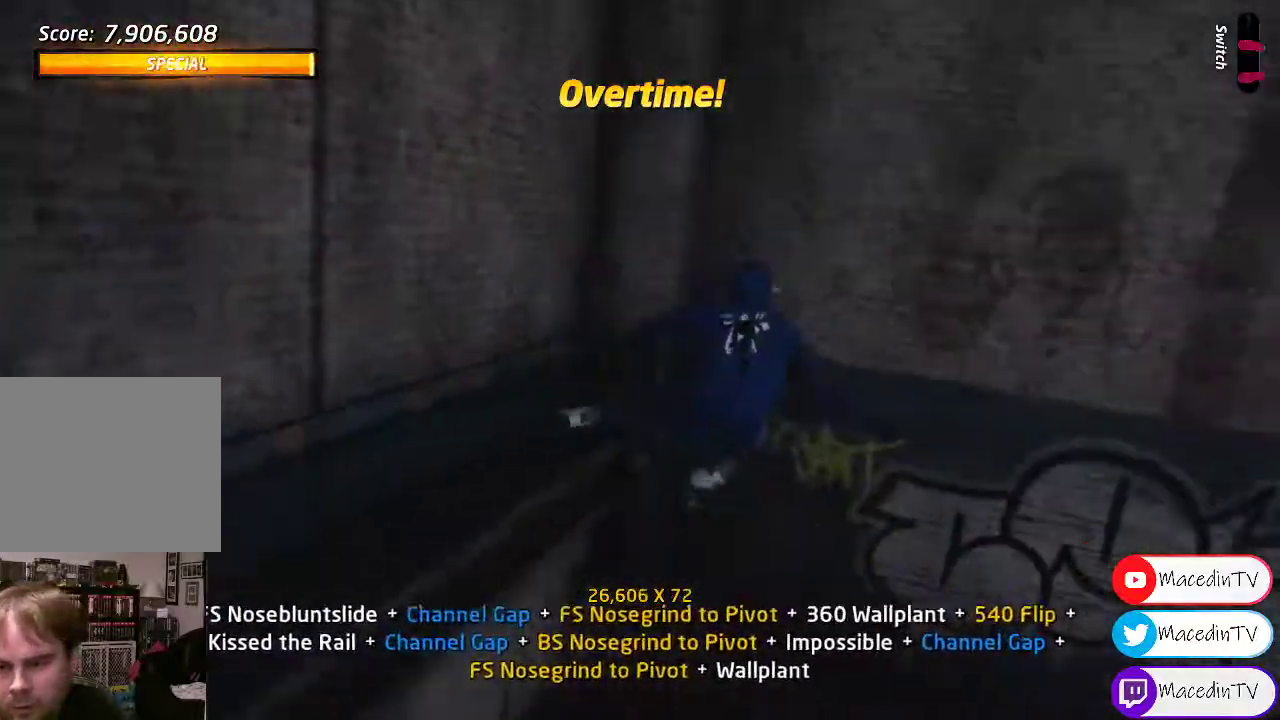
{"buttons": ["DPAD_UP"], "events": [[50, "DPAD_DOWN", "down"], [133, "DPAD_DOWN", "up"], [500, "DPAD_UP", "down"]]}
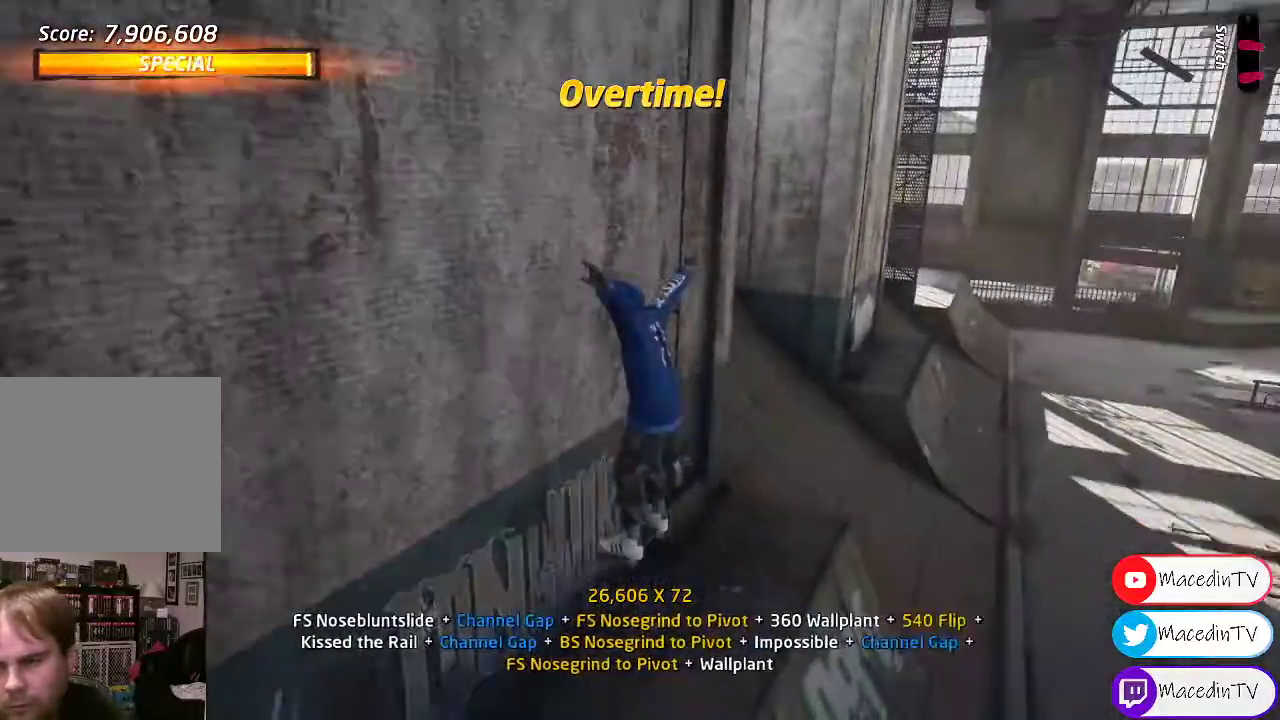
{"buttons": ["CROSS", "DPAD_UP"], "events": [[83, "DPAD_UP", "up"], [217, "DPAD_UP", "down"], [217, "TRIANGLE", "down"], [333, "DPAD_UP", "up"], [400, "DPAD_UP", "down"], [433, "TRIANGLE", "up"], [467, "CROSS", "down"]]}
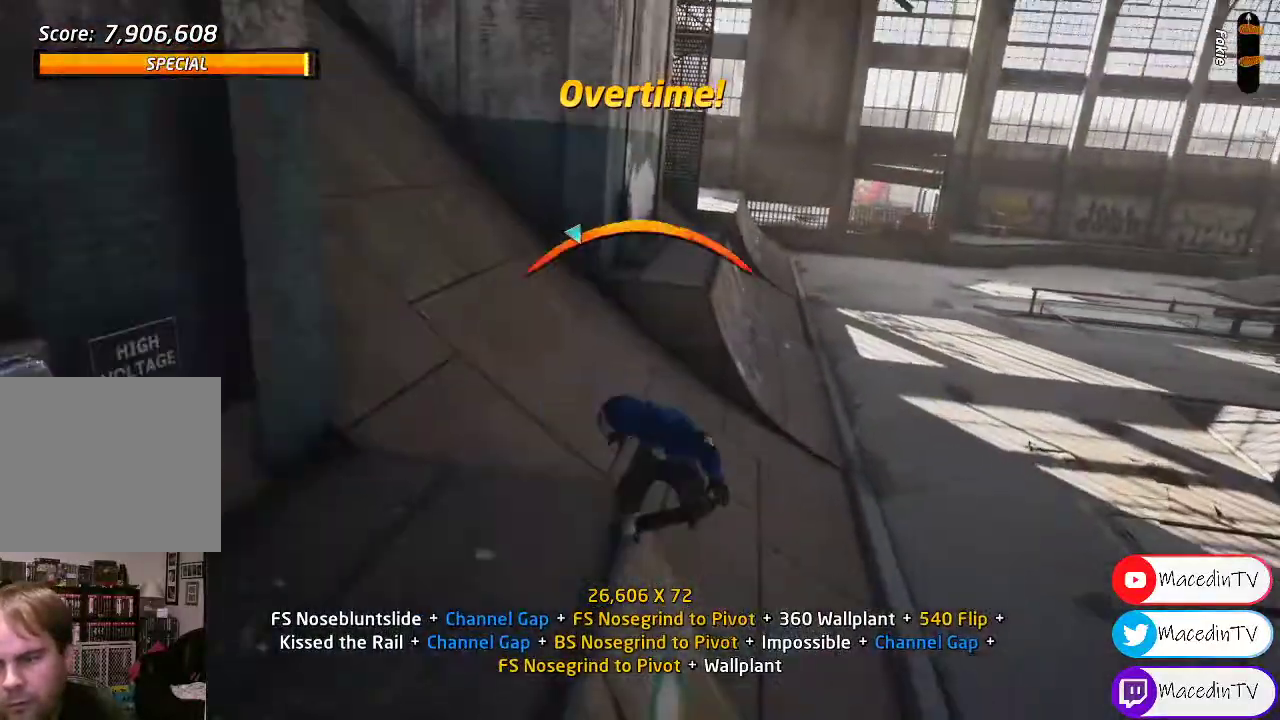
{"buttons": ["TRIANGLE"], "events": [[17, "DPAD_UP", "up"], [83, "CROSS", "up"], [183, "DPAD_DOWN", "down"], [283, "DPAD_DOWN", "up"], [350, "DPAD_UP", "down"], [483, "DPAD_UP", "up"], [483, "TRIANGLE", "down"]]}
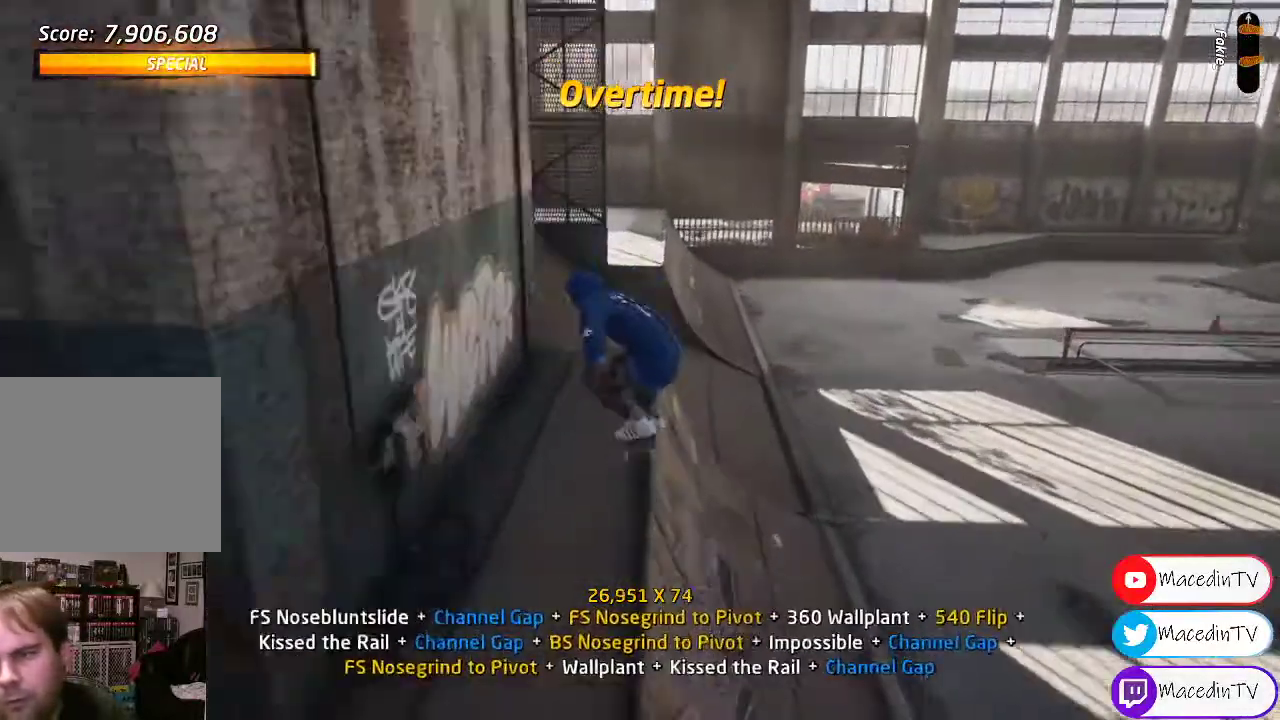
{"buttons": ["DPAD_UP"], "events": [[83, "DPAD_RIGHT", "down"], [217, "DPAD_RIGHT", "up"], [267, "TRIANGLE", "up"], [283, "CROSS", "down"], [333, "DPAD_UP", "down"], [383, "CROSS", "up"], [400, "DPAD_UP", "up"], [500, "DPAD_UP", "down"]]}
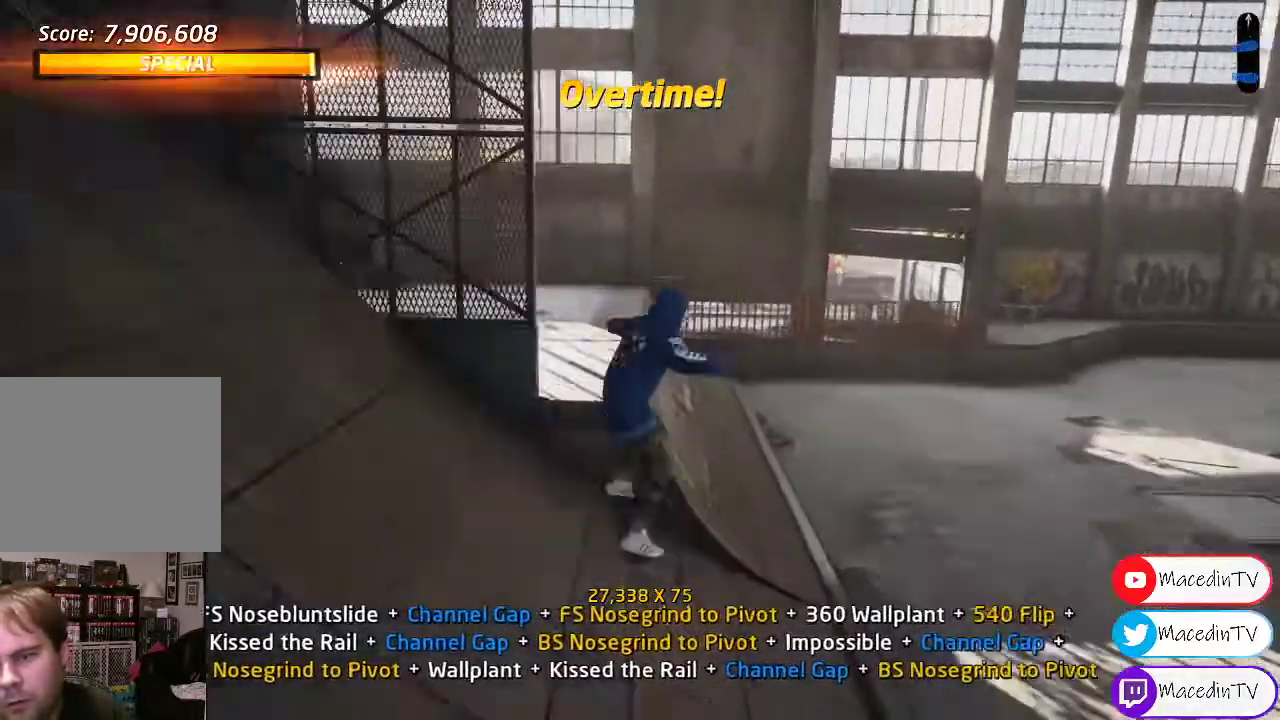
{"buttons": ["TRIANGLE", "DPAD_LEFT"], "events": [[117, "DPAD_UP", "up"], [217, "DPAD_UP", "down"], [333, "DPAD_UP", "up"], [333, "TRIANGLE", "down"], [450, "DPAD_LEFT", "down"]]}
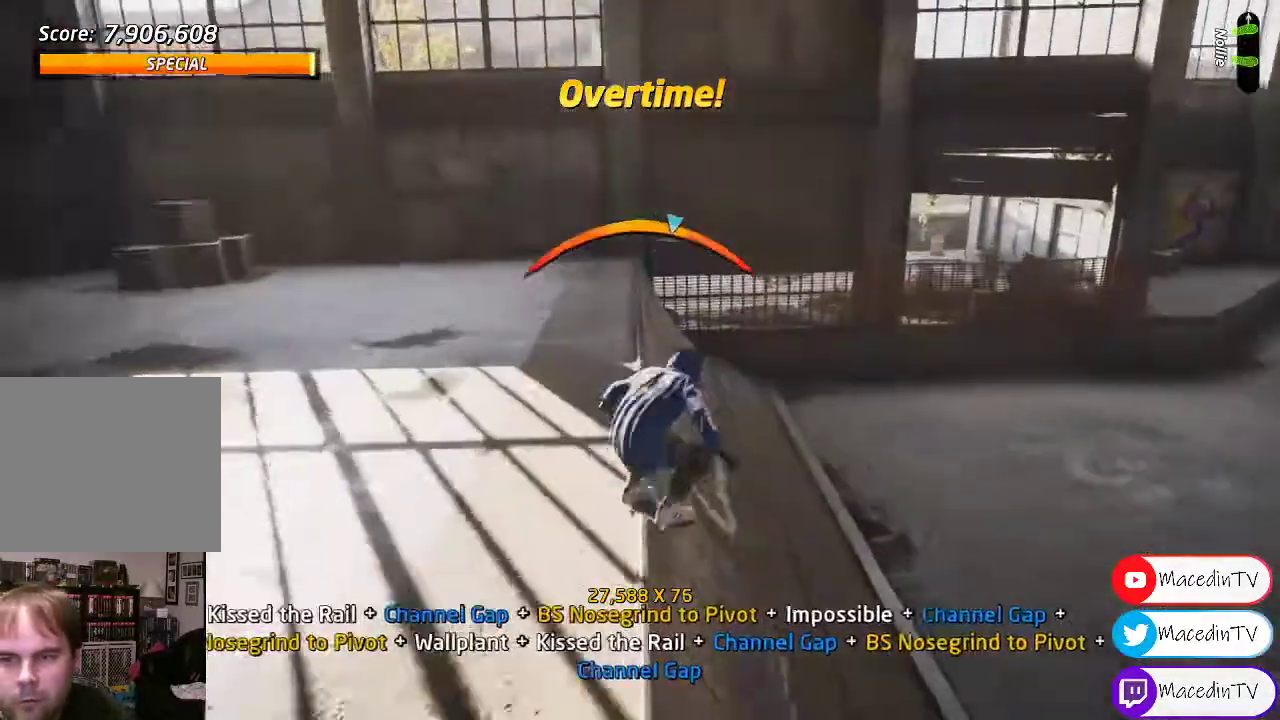
{"buttons": ["CROSS"], "events": [[50, "TRIANGLE", "up"], [67, "CROSS", "down"], [67, "DPAD_LEFT", "up"], [267, "CROSS", "up"], [483, "CROSS", "down"]]}
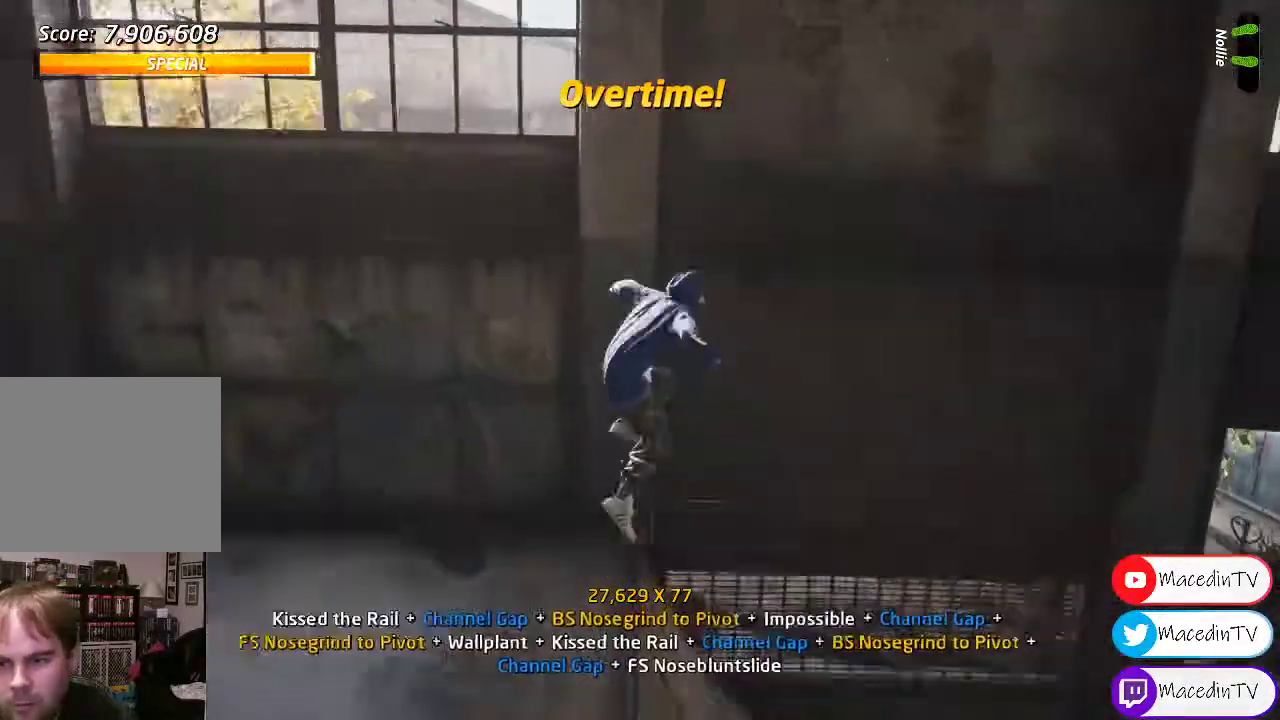
{"buttons": ["CIRCLE"], "events": [[67, "DPAD_LEFT", "down"], [133, "DPAD_LEFT", "up"], [183, "CROSS", "up"], [233, "DPAD_DOWN", "down"], [233, "DPAD_LEFT", "down"], [300, "DPAD_DOWN", "up"], [300, "DPAD_LEFT", "up"], [367, "DPAD_UP", "down"], [417, "CIRCLE", "down"], [483, "DPAD_UP", "up"]]}
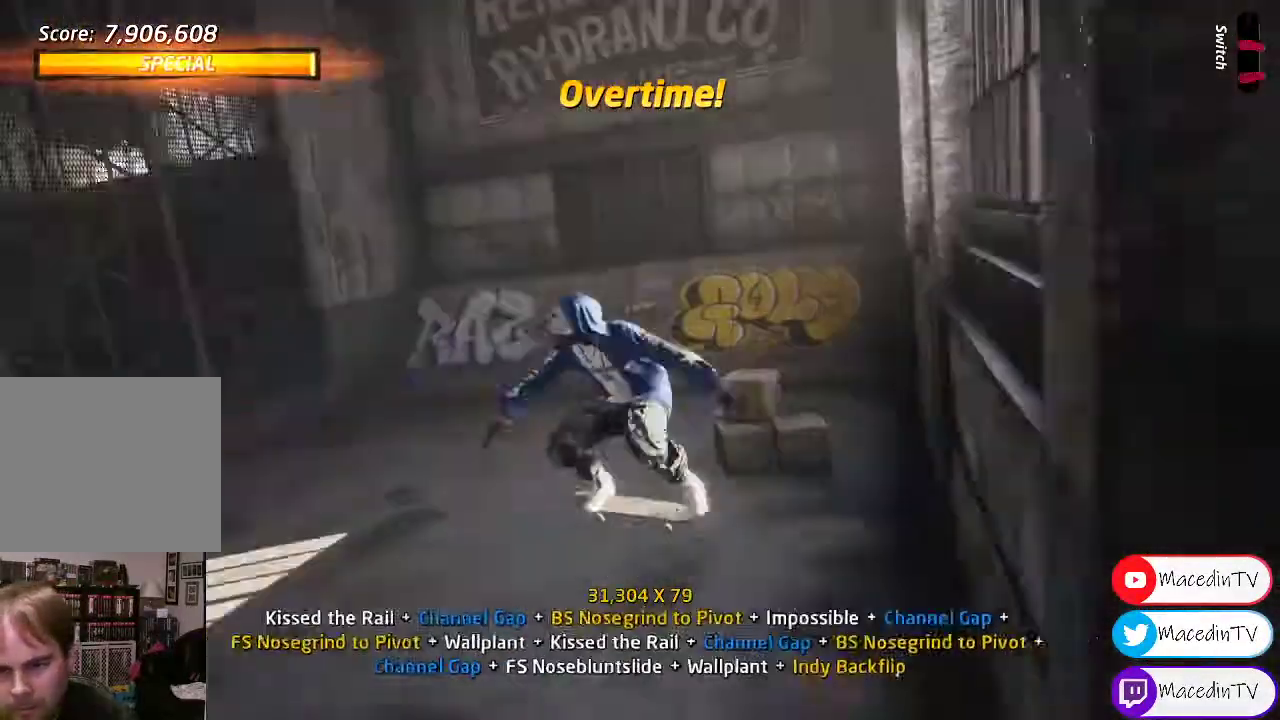
{"buttons": [], "events": [[117, "CIRCLE", "up"]]}
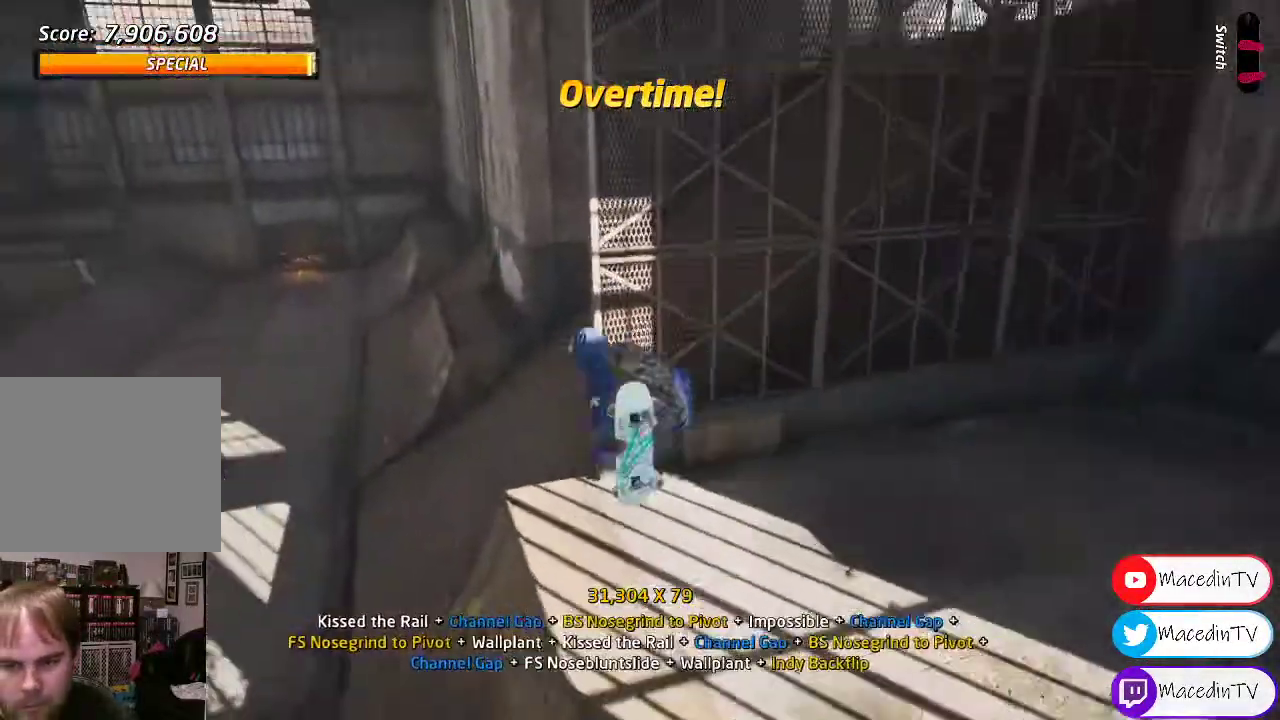
{"buttons": ["DPAD_LEFT"], "events": [[133, "TRIANGLE", "down"], [250, "TRIANGLE", "up"], [283, "DPAD_UP", "down"], [317, "CROSS", "down"], [400, "DPAD_UP", "up"], [417, "CROSS", "up"], [450, "DPAD_LEFT", "down"]]}
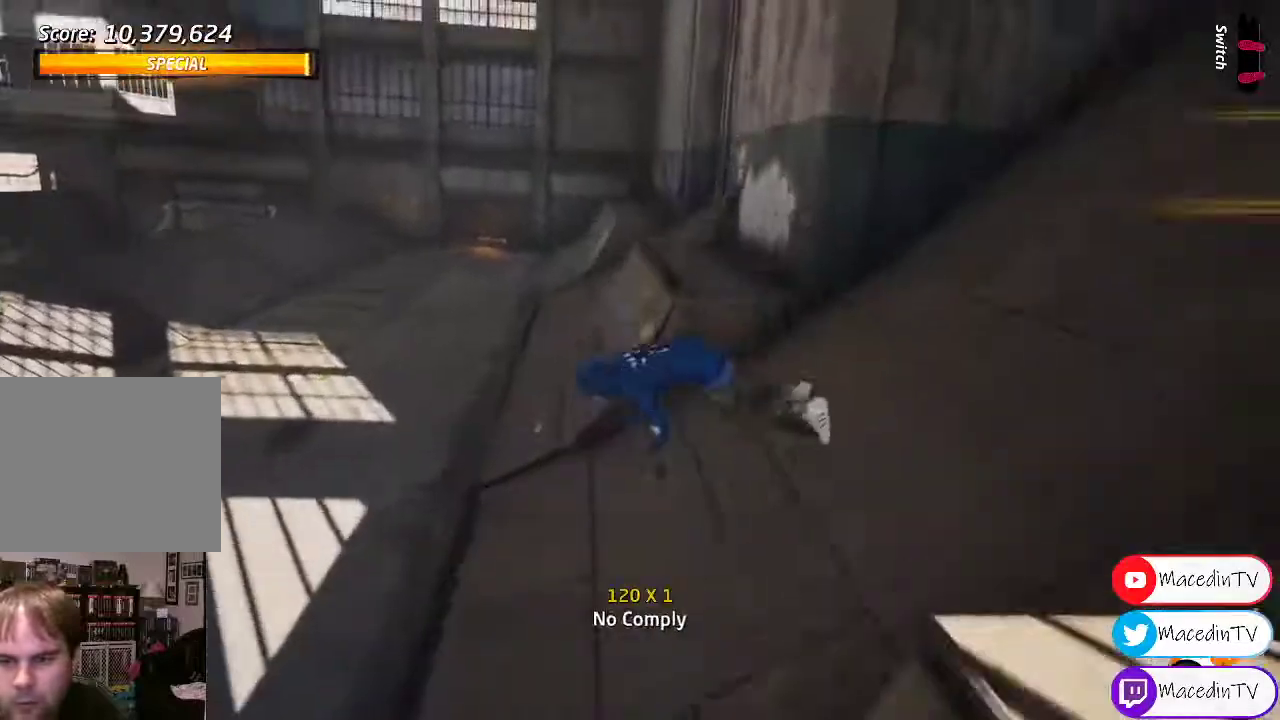
{"buttons": ["DPAD_LEFT"], "events": [[117, "SQUARE", "down"], [183, "SQUARE", "up"]]}
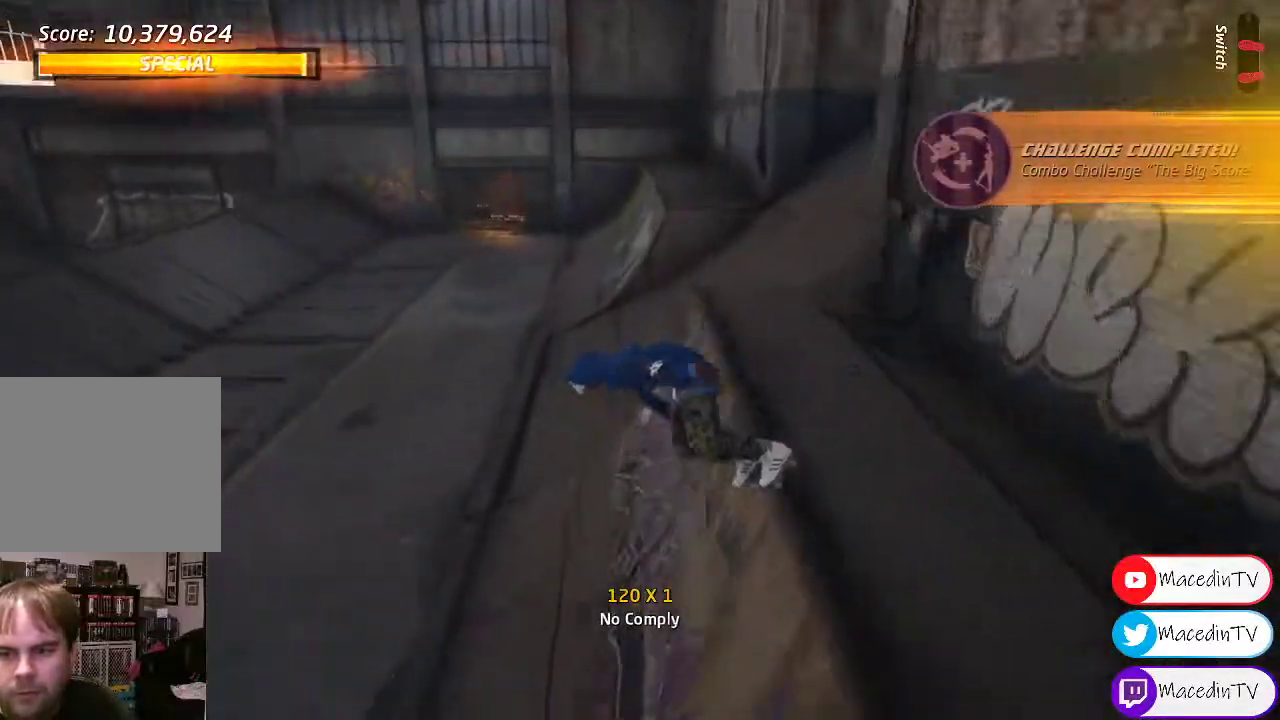
{"buttons": [], "events": [[100, "DPAD_LEFT", "up"]]}
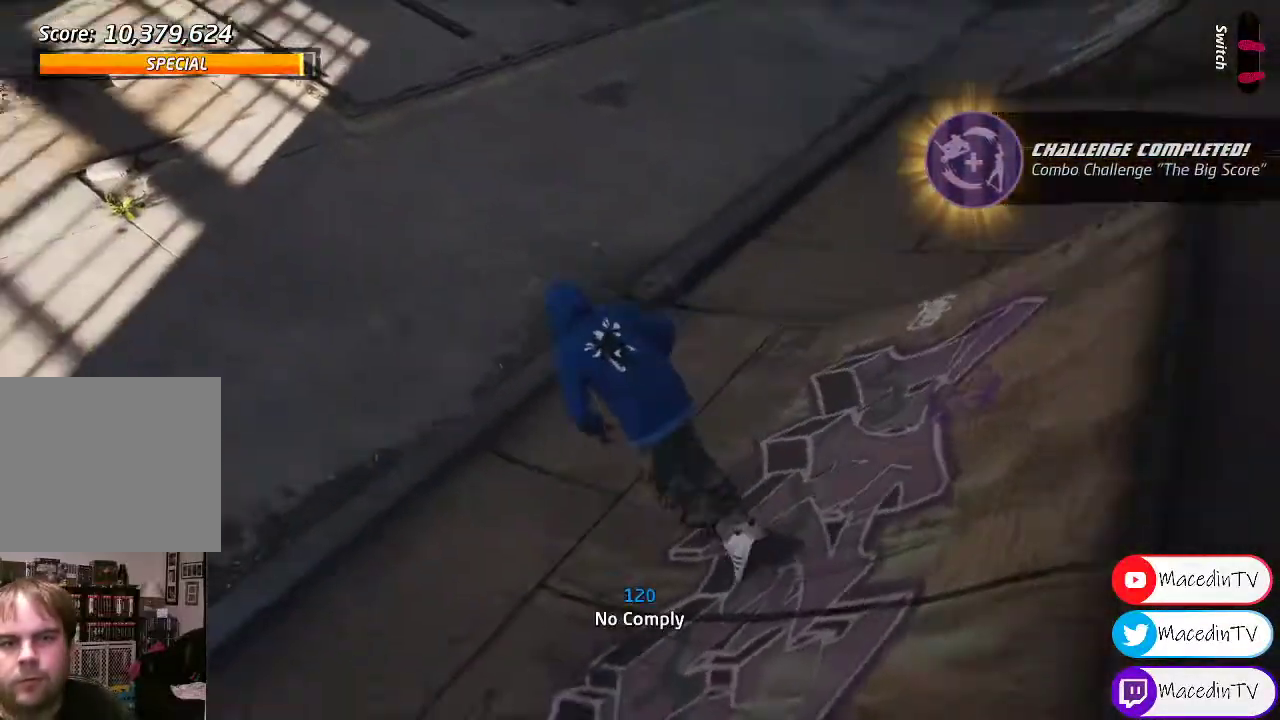
{"buttons": [], "events": []}
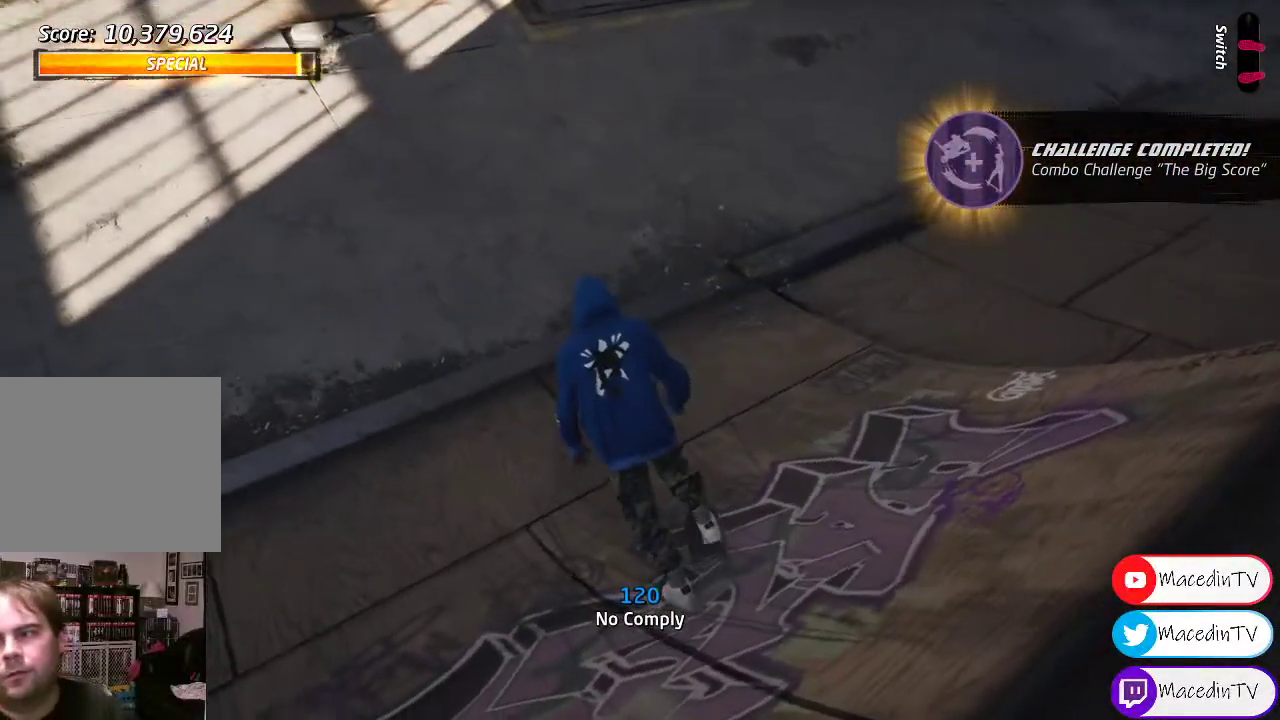
{"buttons": [], "events": []}
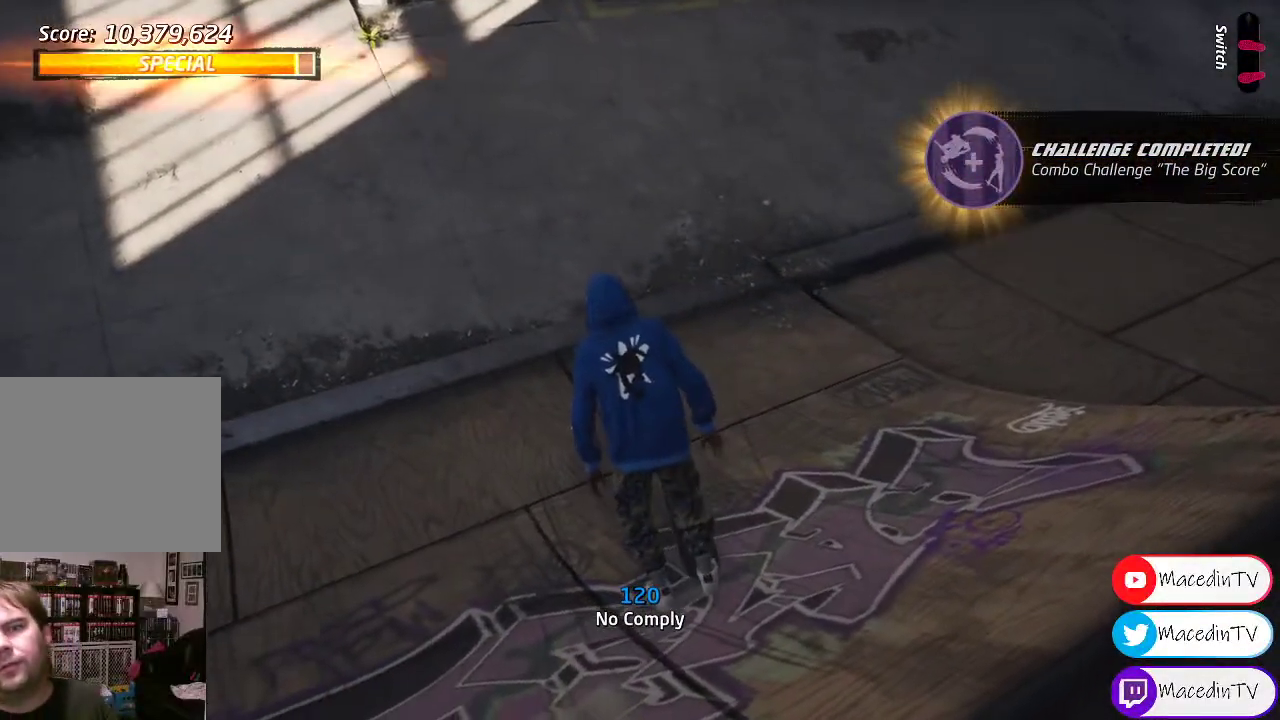
{"buttons": [], "events": []}
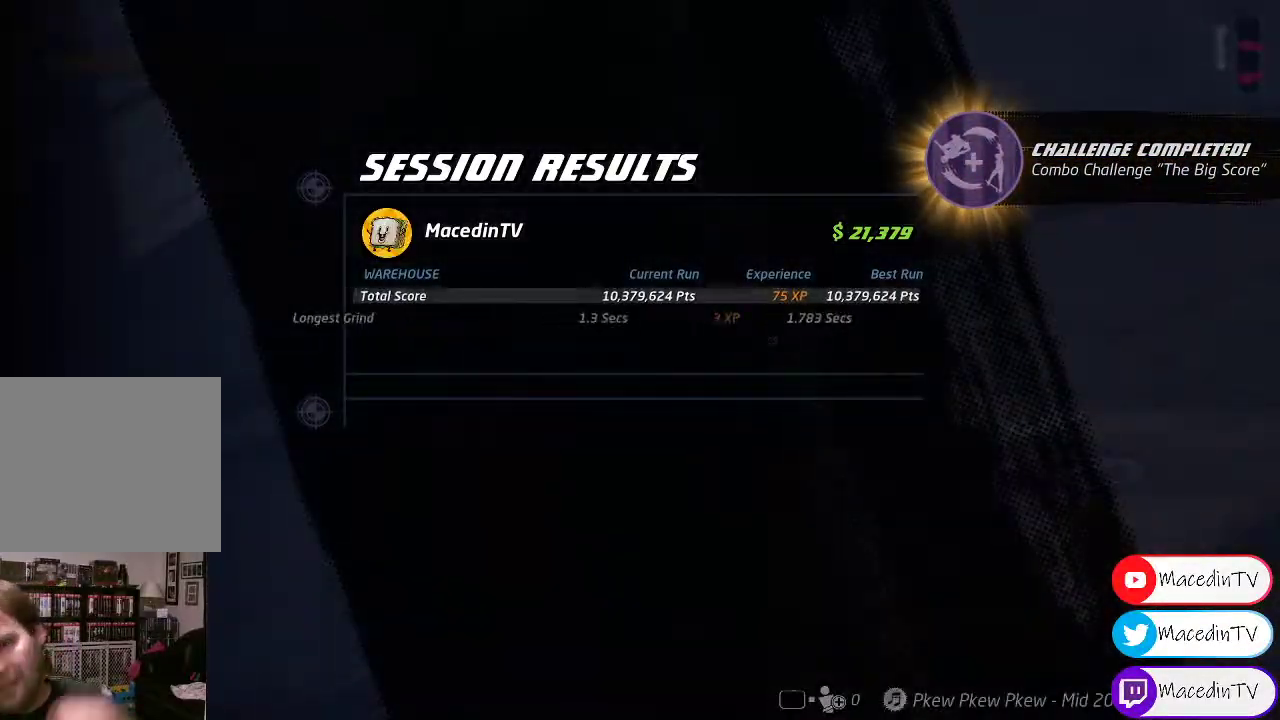
{"buttons": [], "events": []}
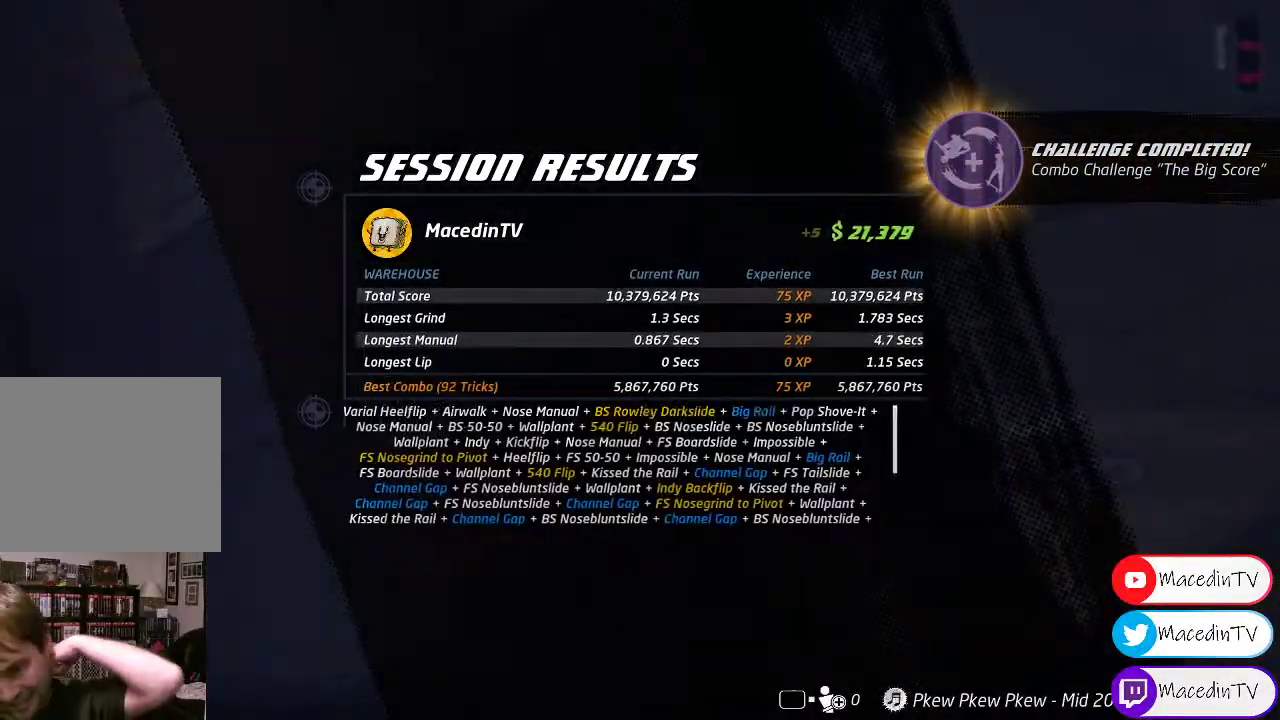
{"buttons": [], "events": [[17, "CROSS", "down"], [167, "CROSS", "up"]]}